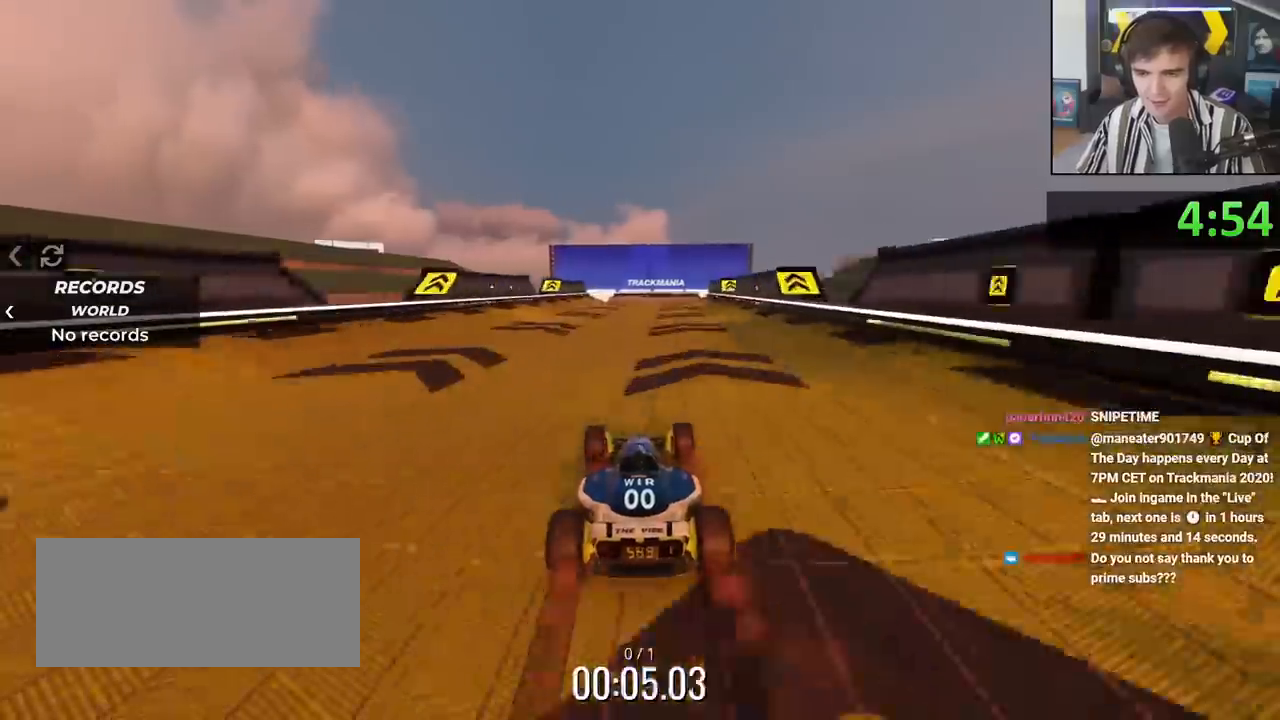
Gameplay with keyboard; each line is a JSON object with the keys held at the frame after it. "events" lists presses ("down") and releases ("up") of "brake", "down", "left", "right" and "up" between this image and that frame as [ms after this image, input, new state], when the widget could be followed in between. No other keys are recorded. Mouse input is not recorded. Key names are as the overlay labels them; some are game actions (e.g. jump) rather than physical keys.
{"keys": ["left", "up"], "events": [[50, "left", "down"], [134, "left", "up"], [184, "left", "down"]]}
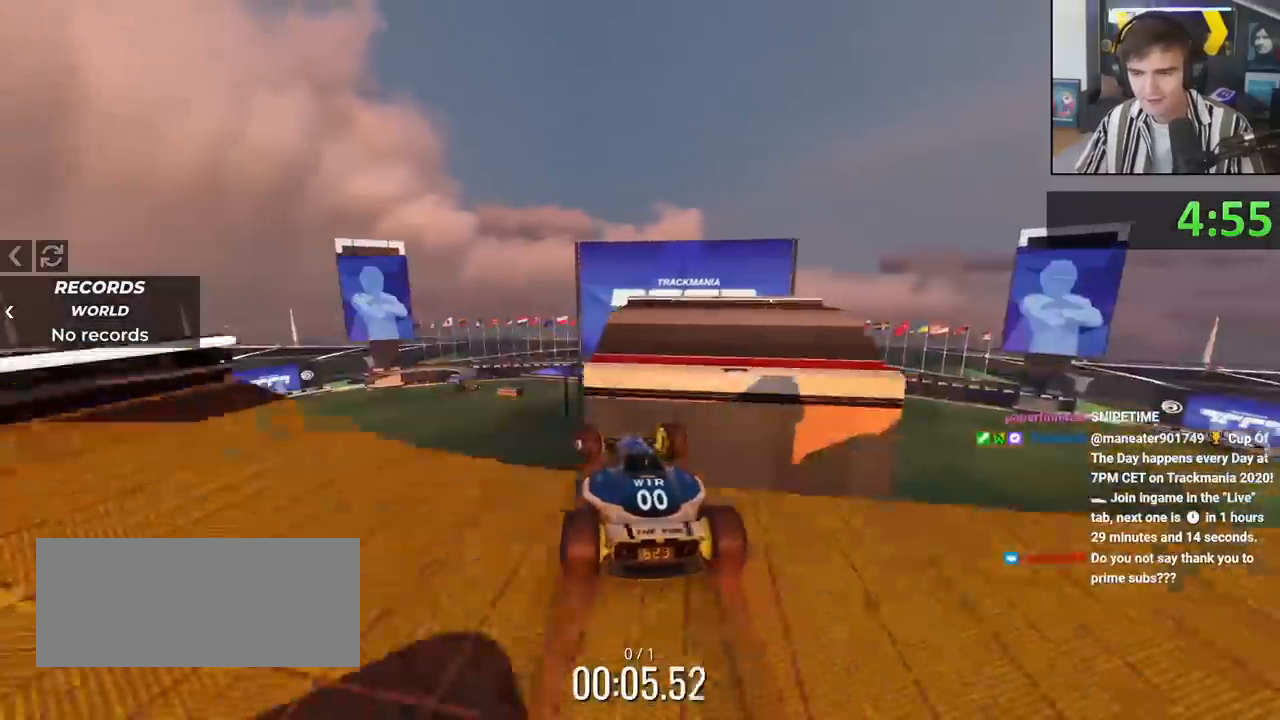
{"keys": ["left", "up"], "events": [[17, "brake", "down"], [117, "brake", "up"]]}
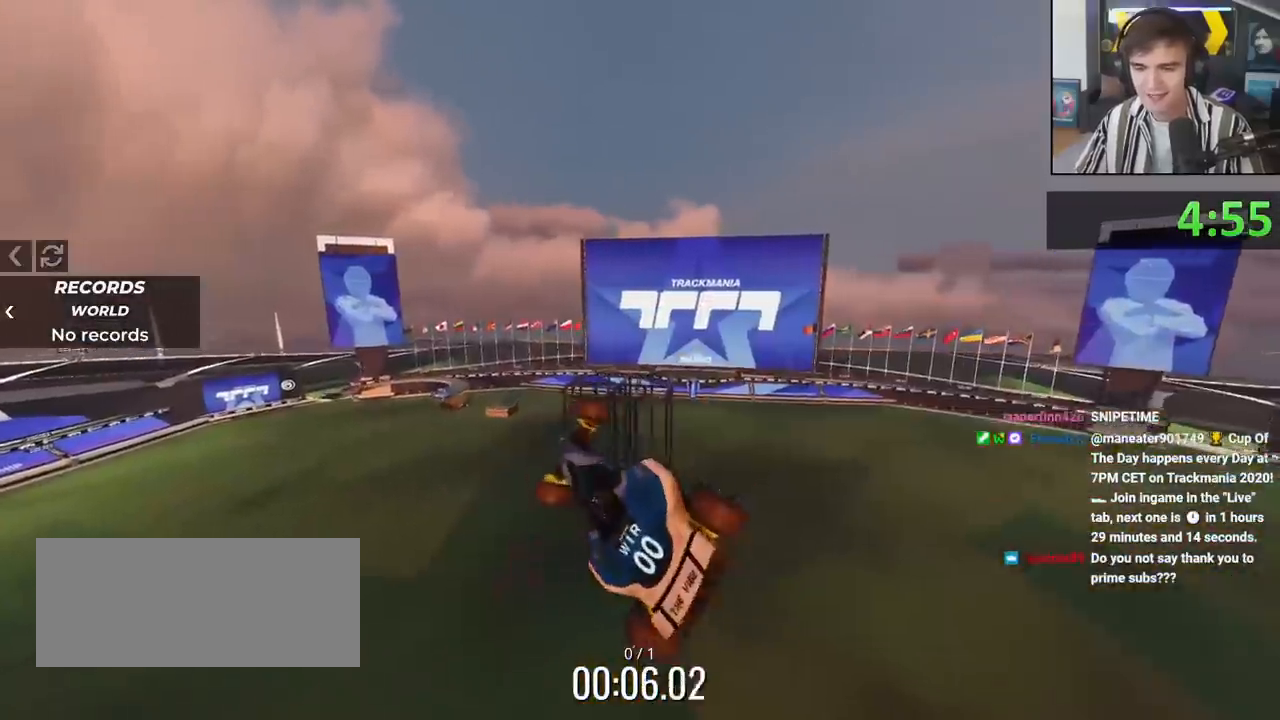
{"keys": ["left"], "events": [[184, "up", "up"]]}
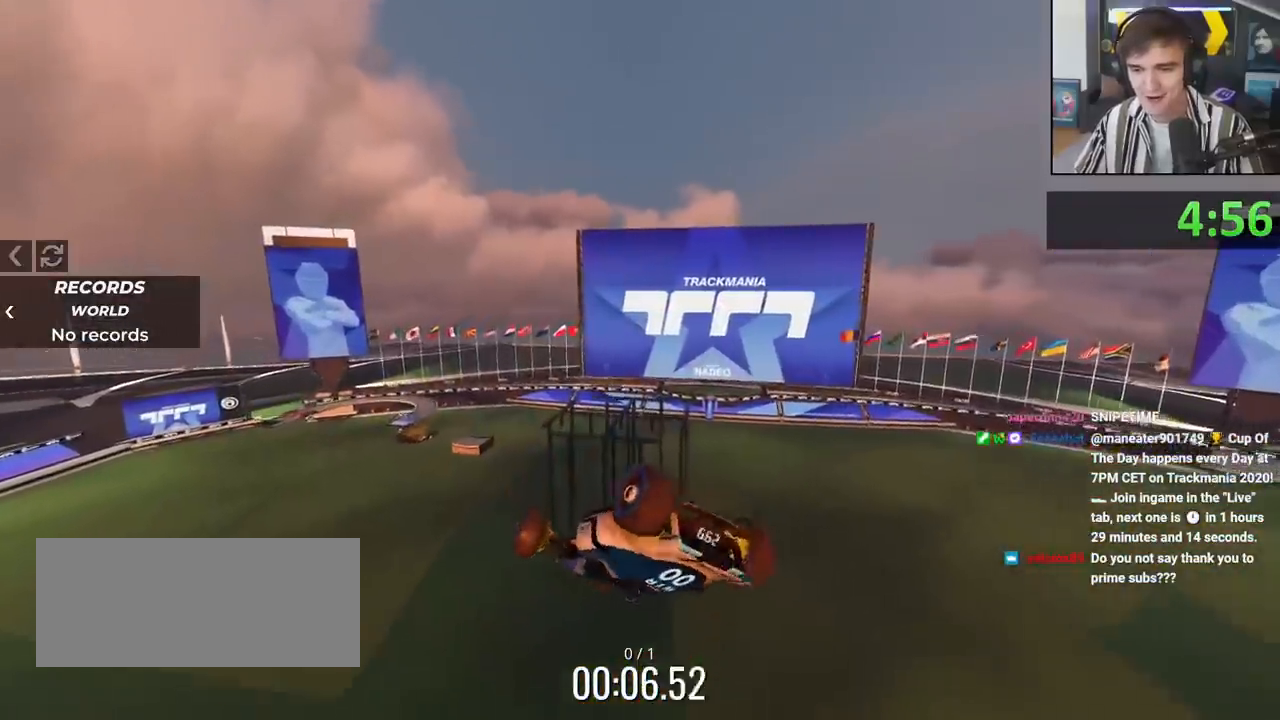
{"keys": ["left", "up"], "events": [[200, "up", "down"]]}
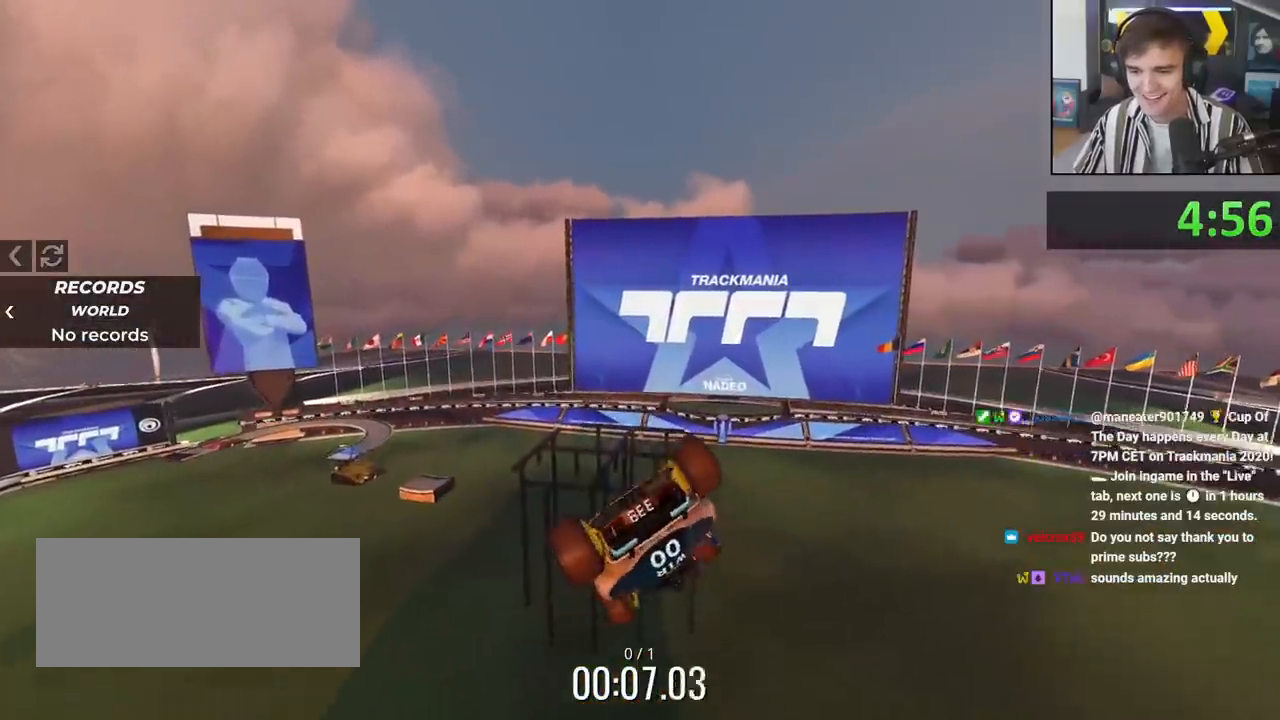
{"keys": ["left", "up"], "events": [[67, "up", "up"], [401, "up", "down"]]}
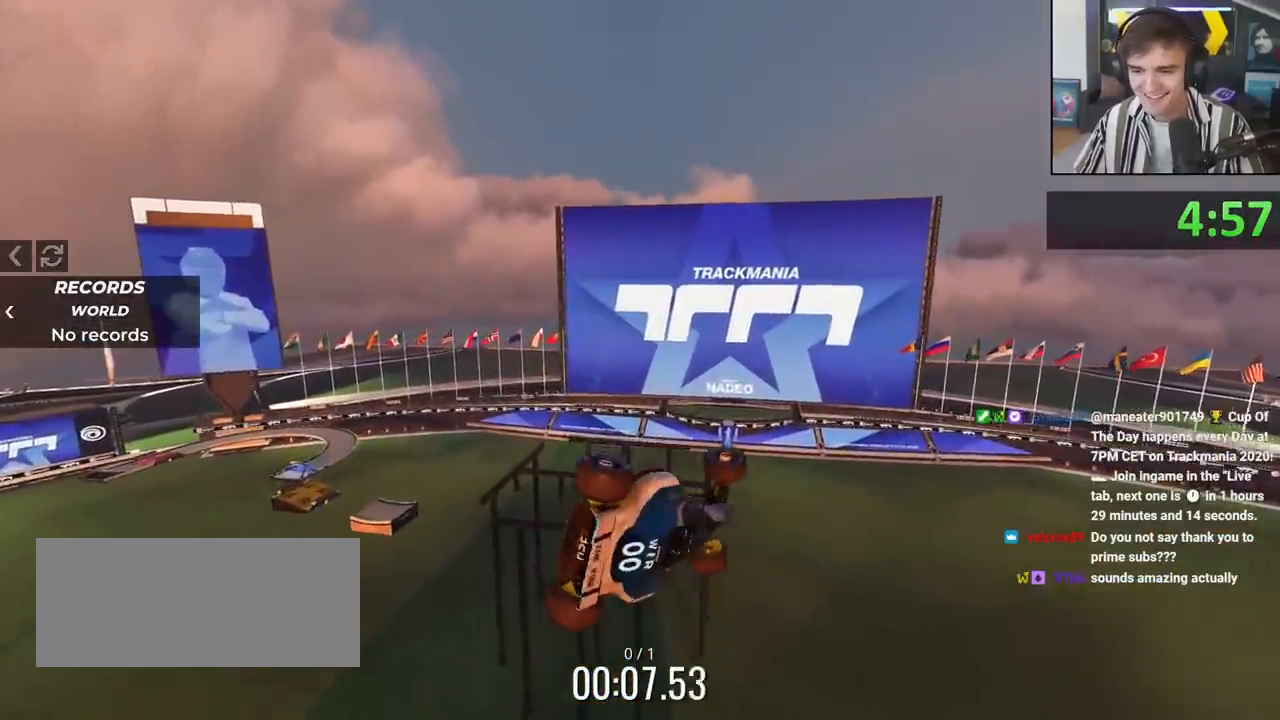
{"keys": ["right"], "events": [[267, "up", "up"], [400, "left", "up"], [500, "right", "down"]]}
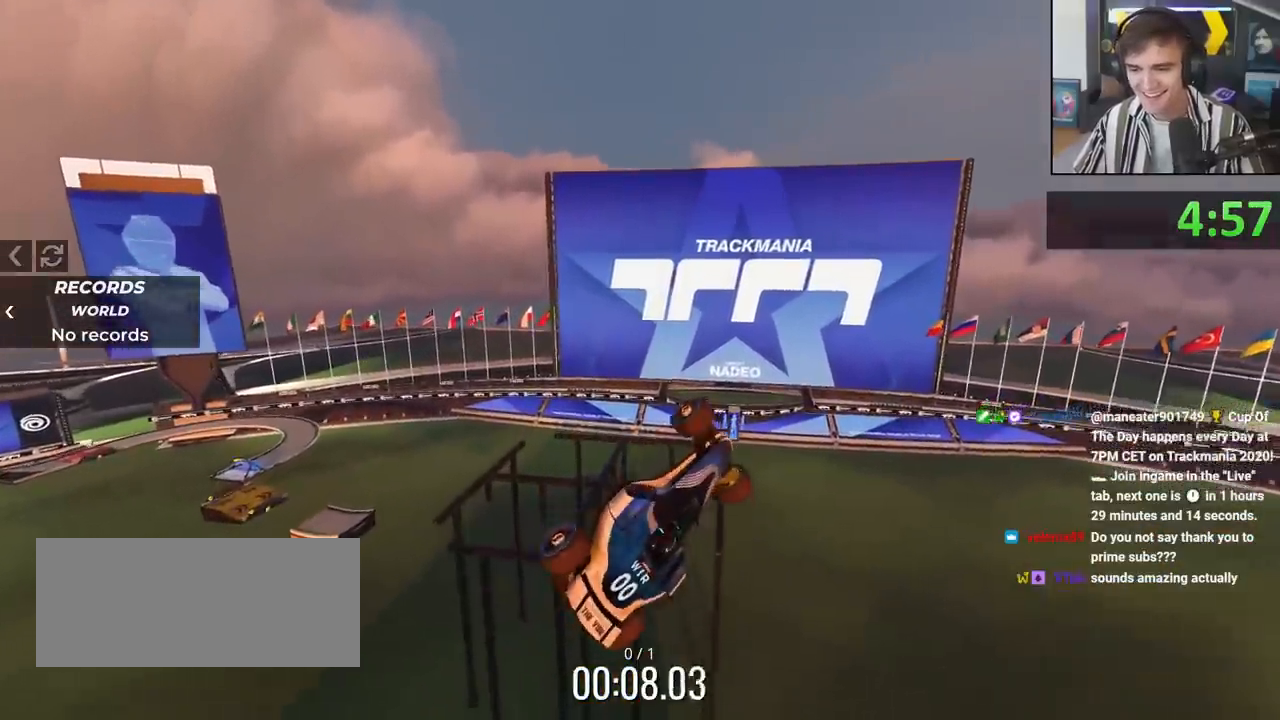
{"keys": ["right"], "events": [[50, "up", "down"], [434, "up", "up"]]}
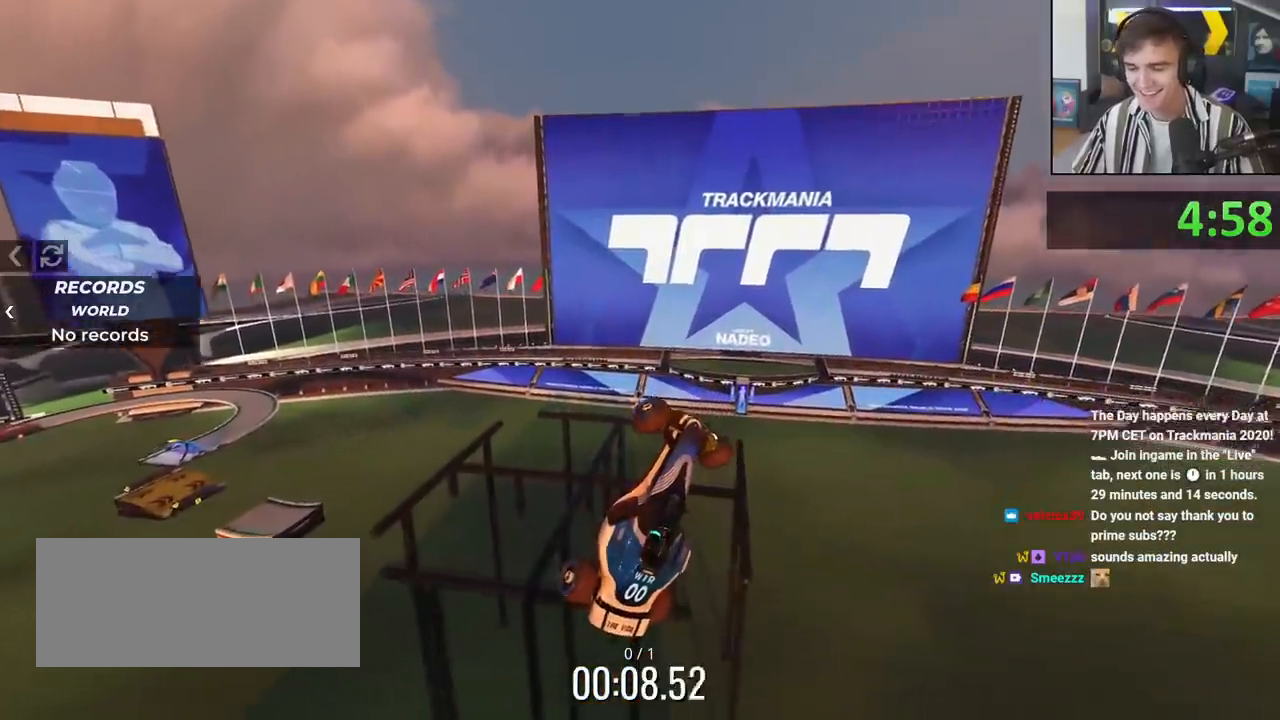
{"keys": ["right"], "events": [[17, "right", "up"], [67, "right", "down"], [250, "up", "down"], [400, "up", "up"]]}
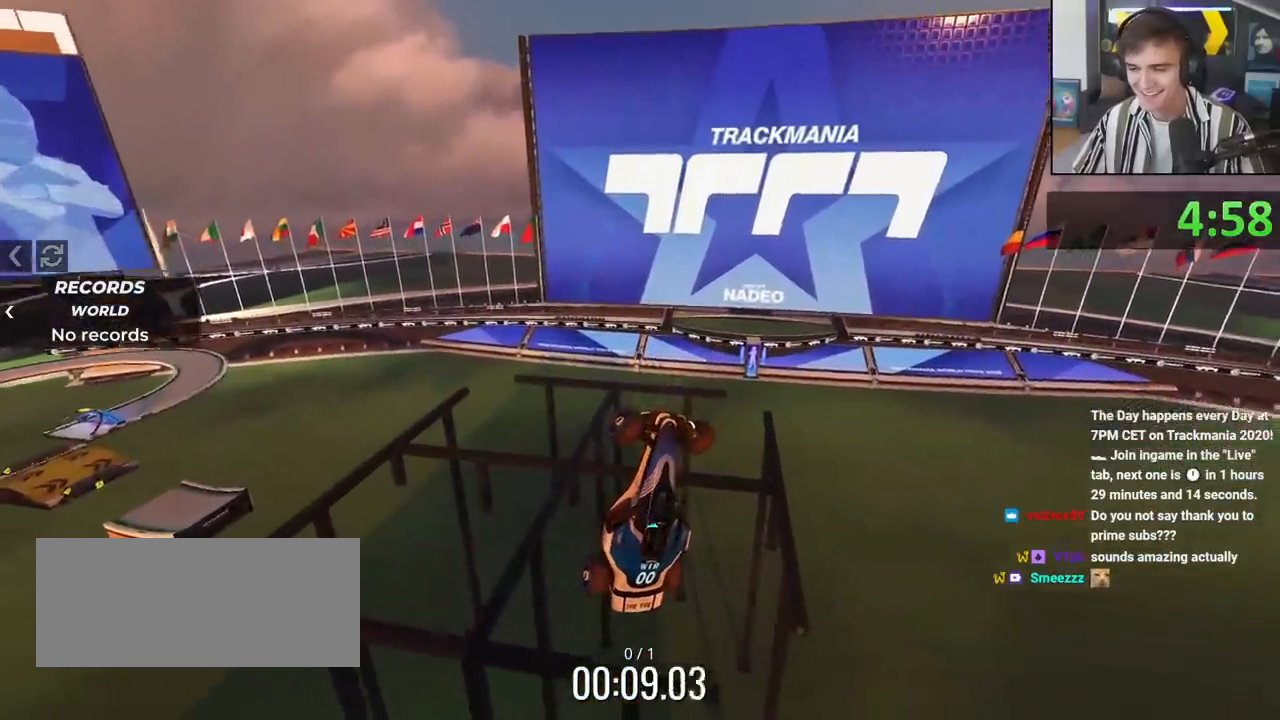
{"keys": ["right", "up"], "events": [[267, "up", "down"]]}
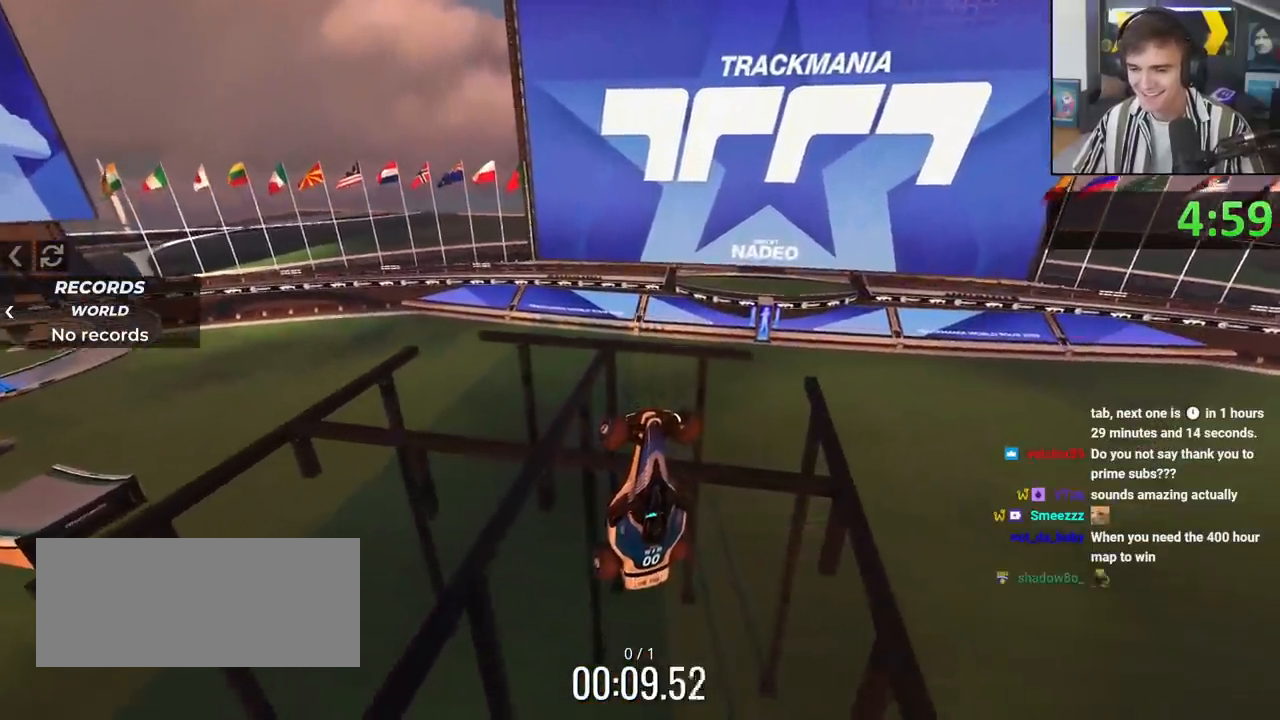
{"keys": ["up"], "events": [[83, "right", "up"], [100, "up", "up"], [183, "up", "down"]]}
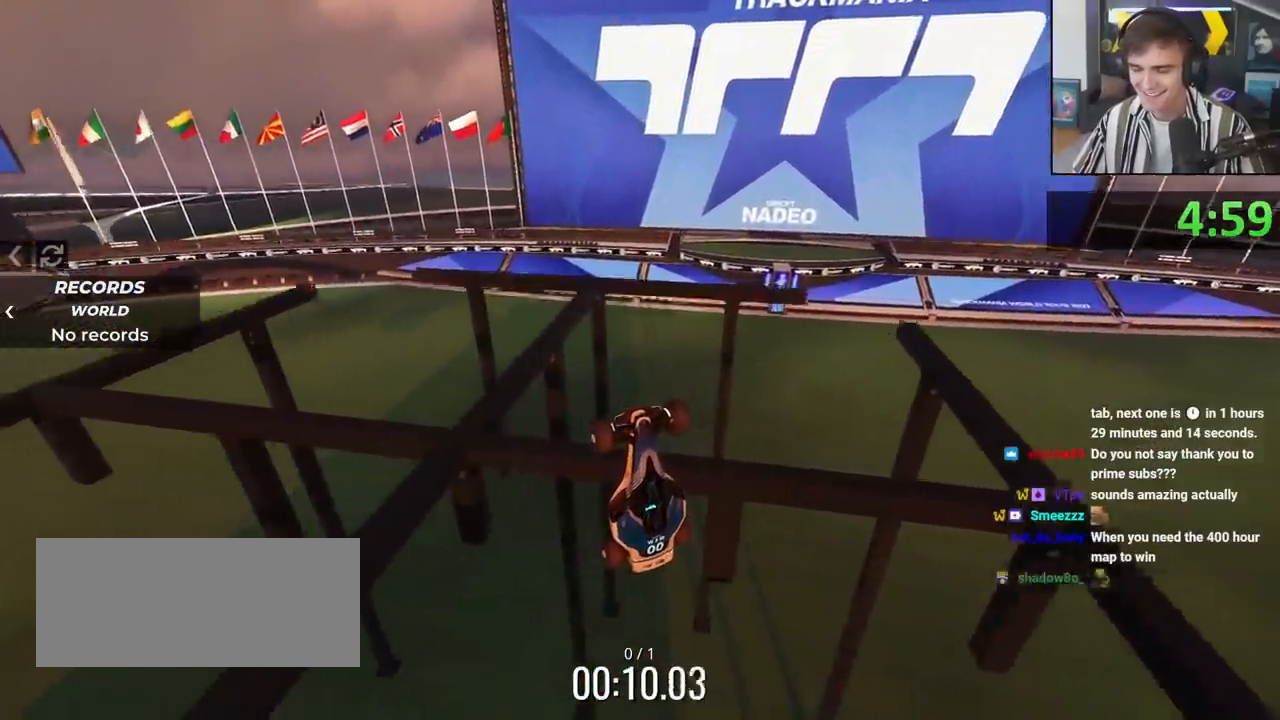
{"keys": ["up"], "events": []}
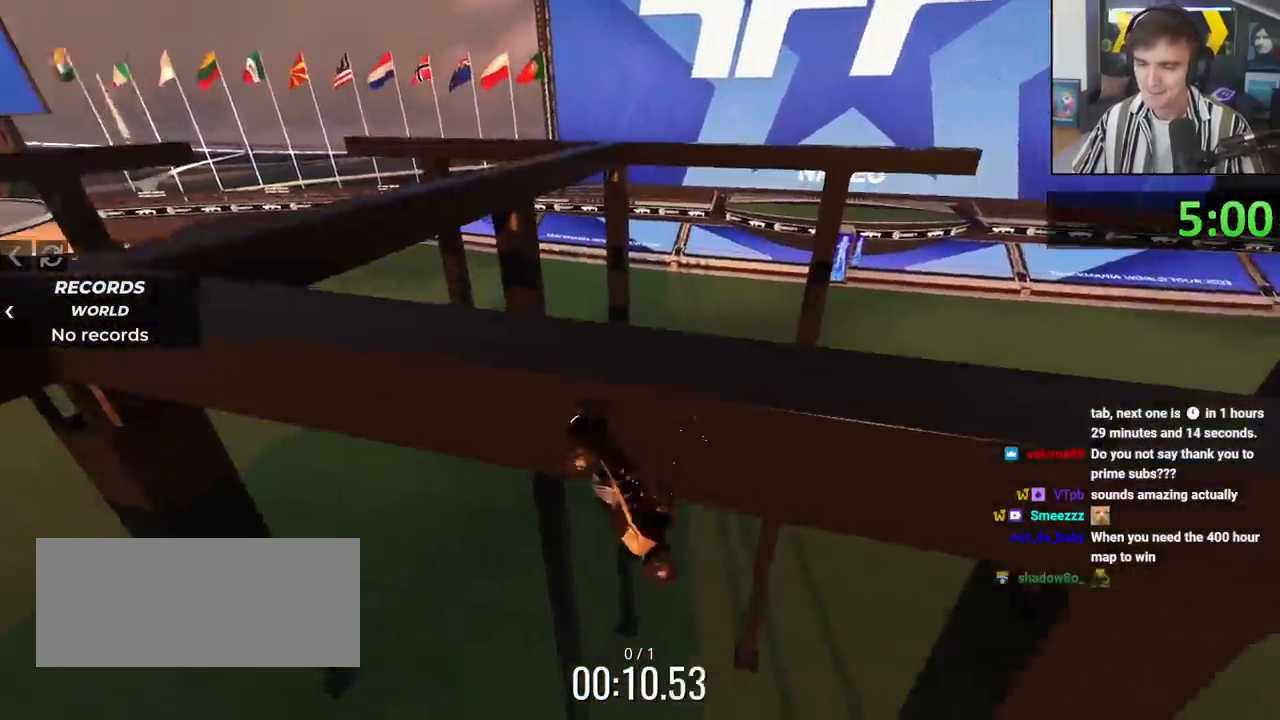
{"keys": ["up"], "events": [[33, "right", "down"], [117, "right", "up"]]}
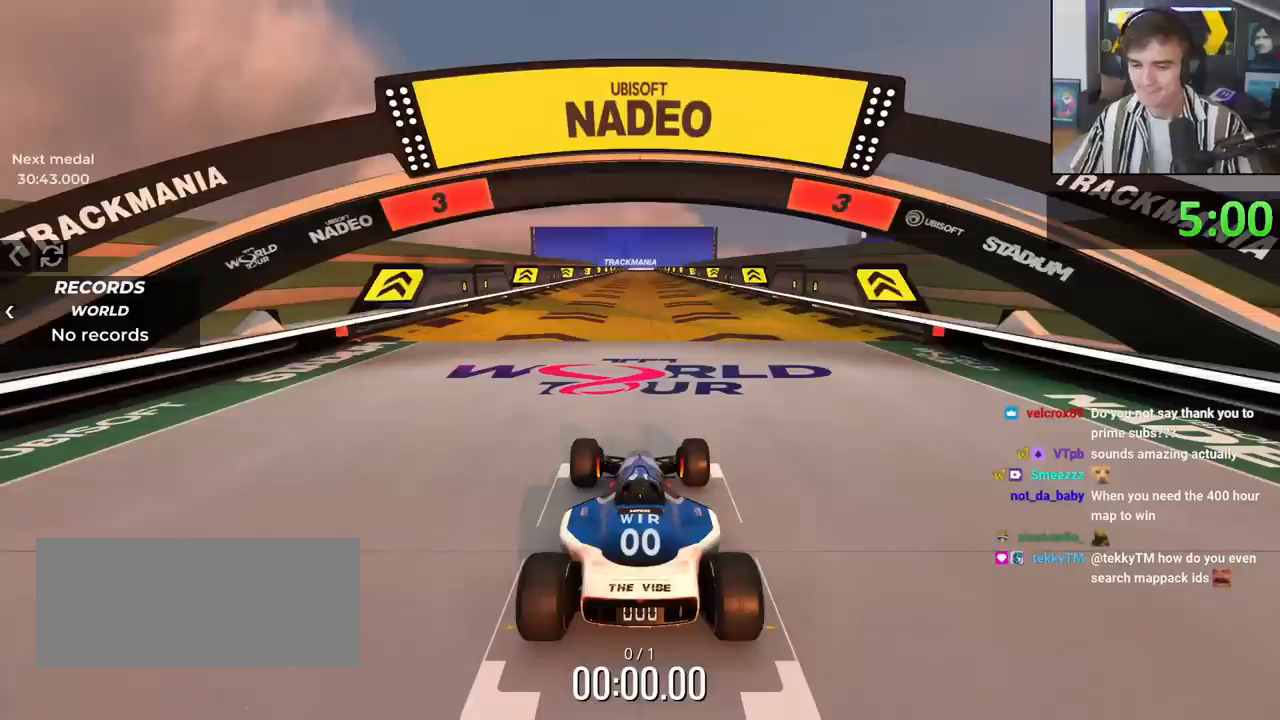
{"keys": ["up"], "events": []}
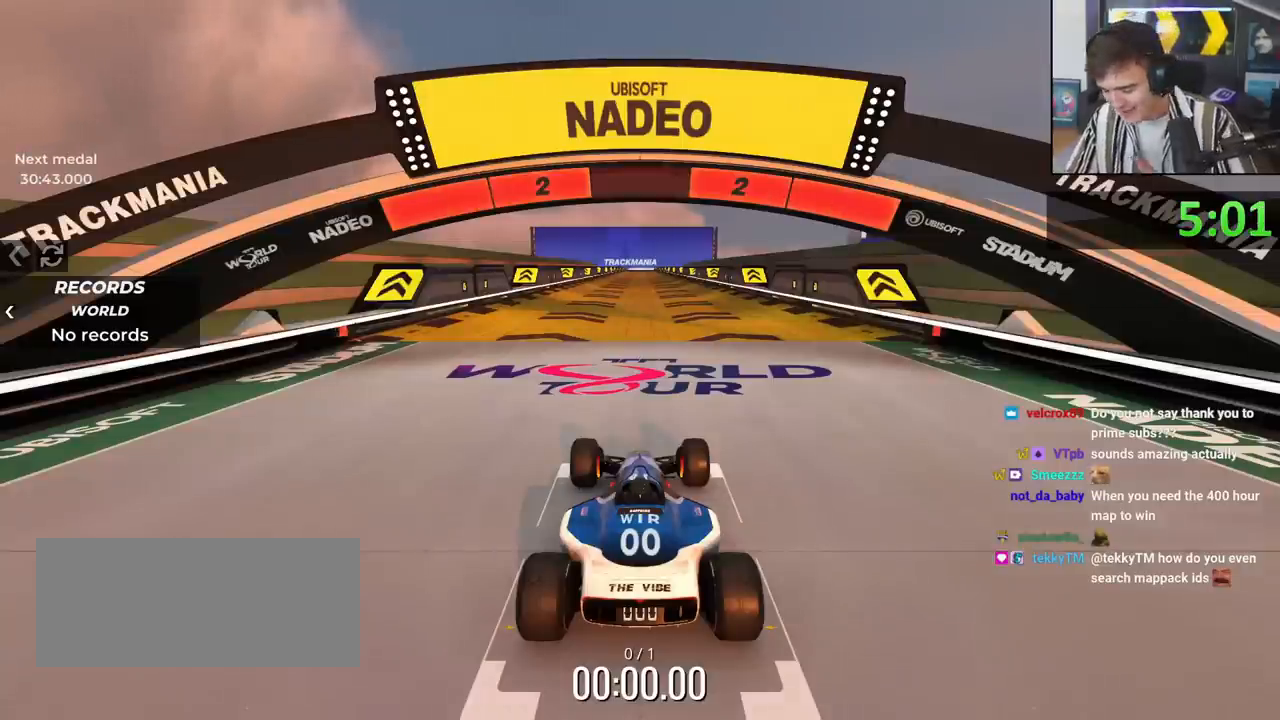
{"keys": ["up"], "events": []}
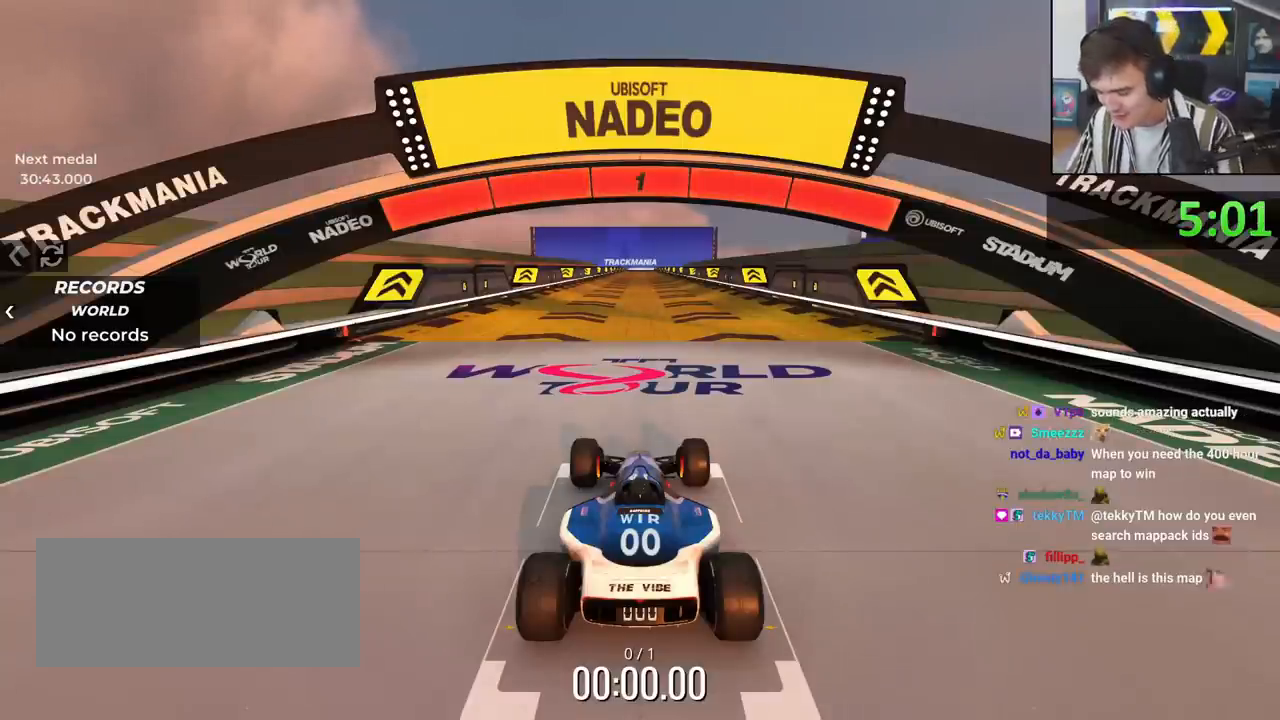
{"keys": ["up"], "events": []}
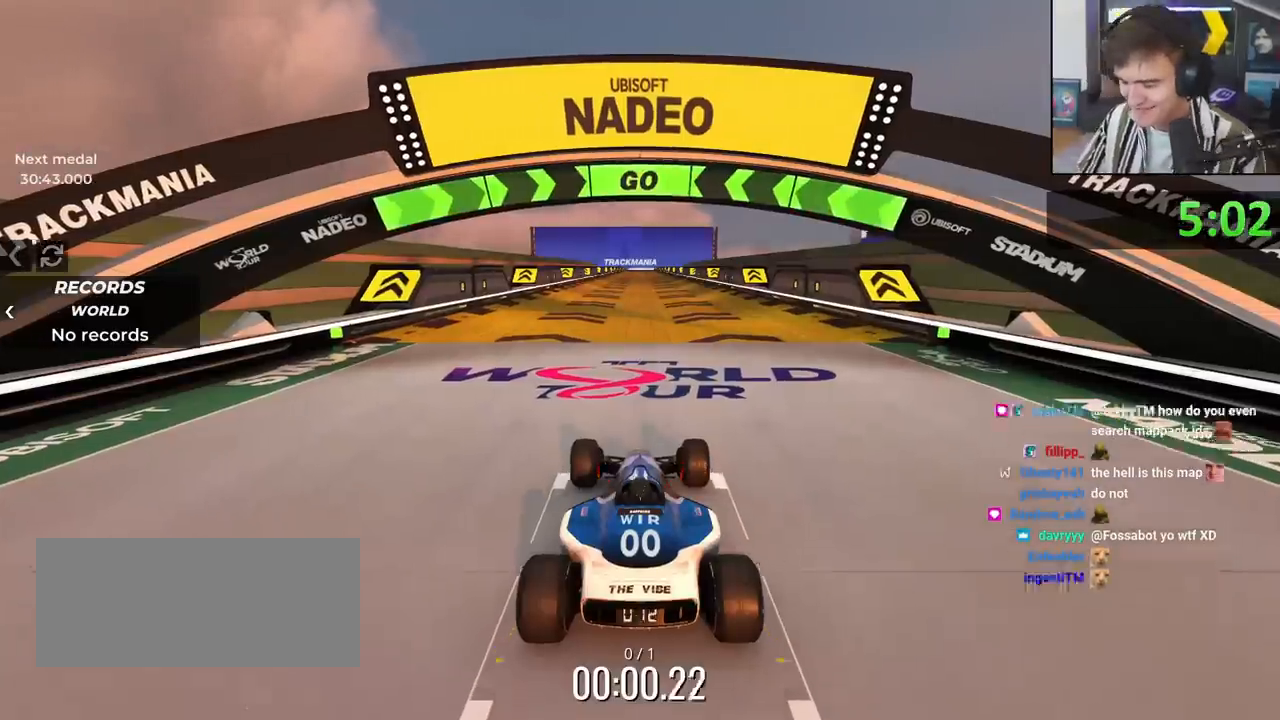
{"keys": ["up"], "events": []}
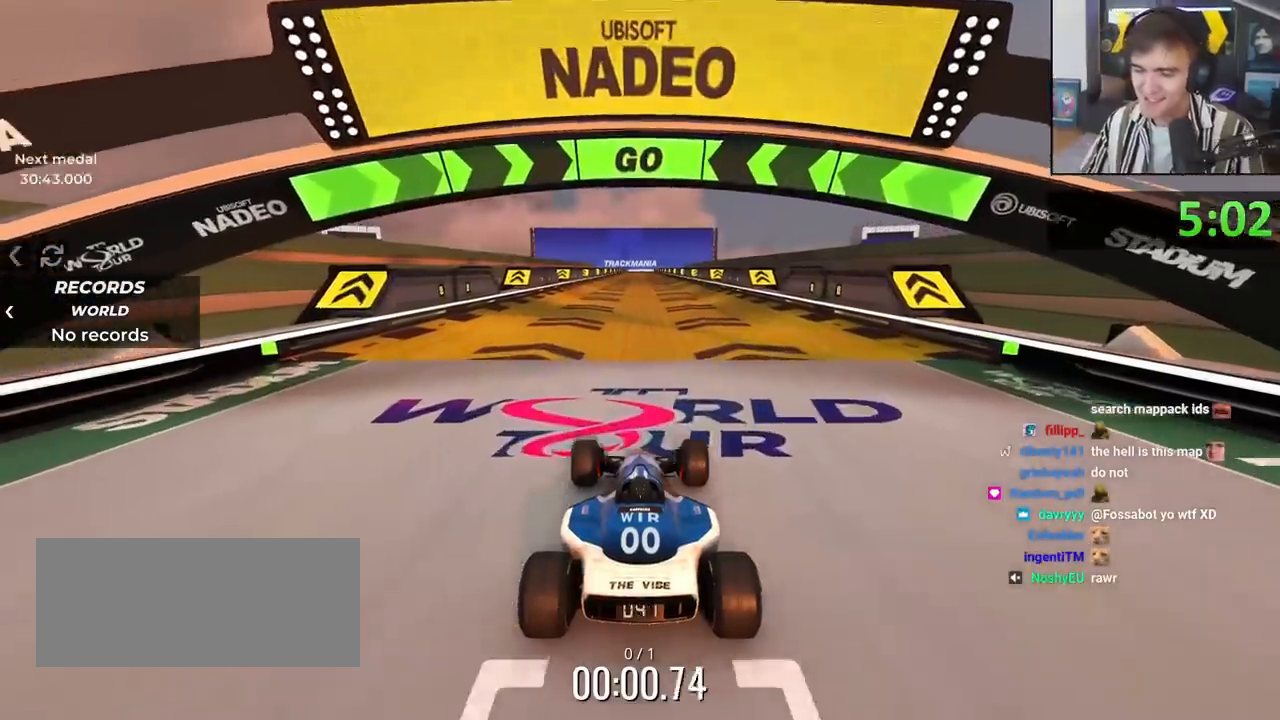
{"keys": ["up"], "events": [[418, "right", "down"], [468, "right", "up"]]}
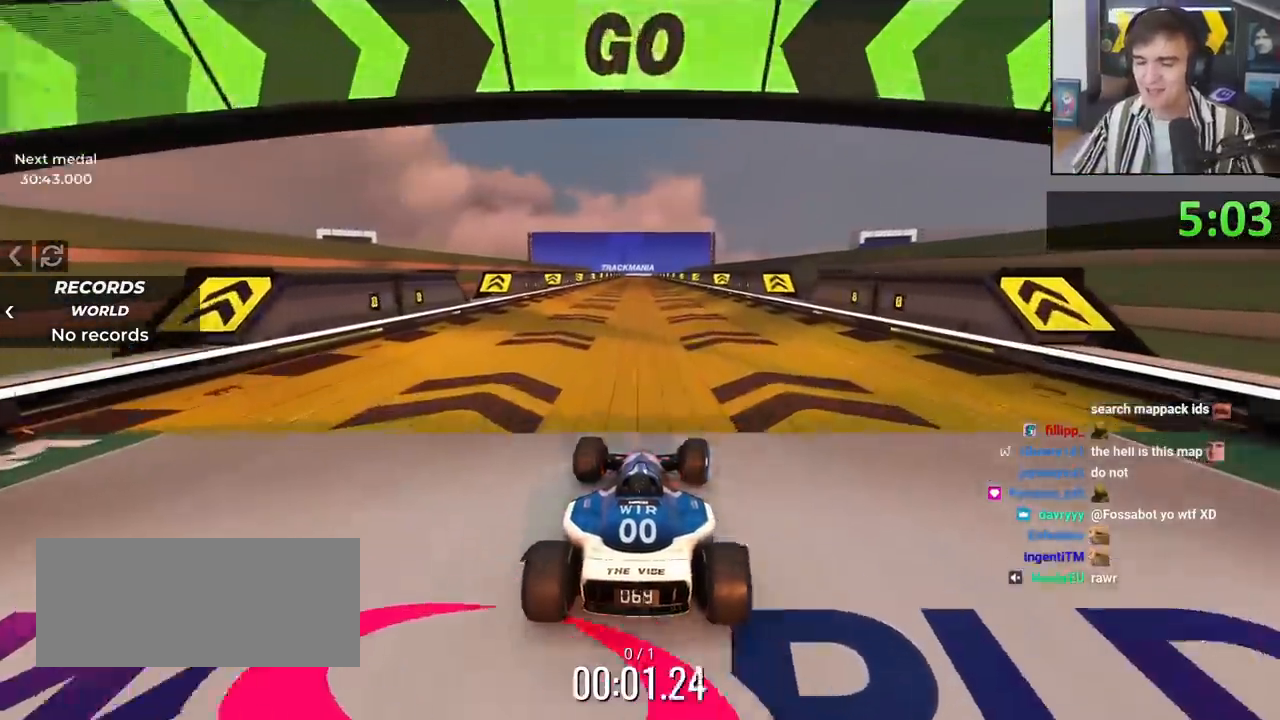
{"keys": ["up"], "events": []}
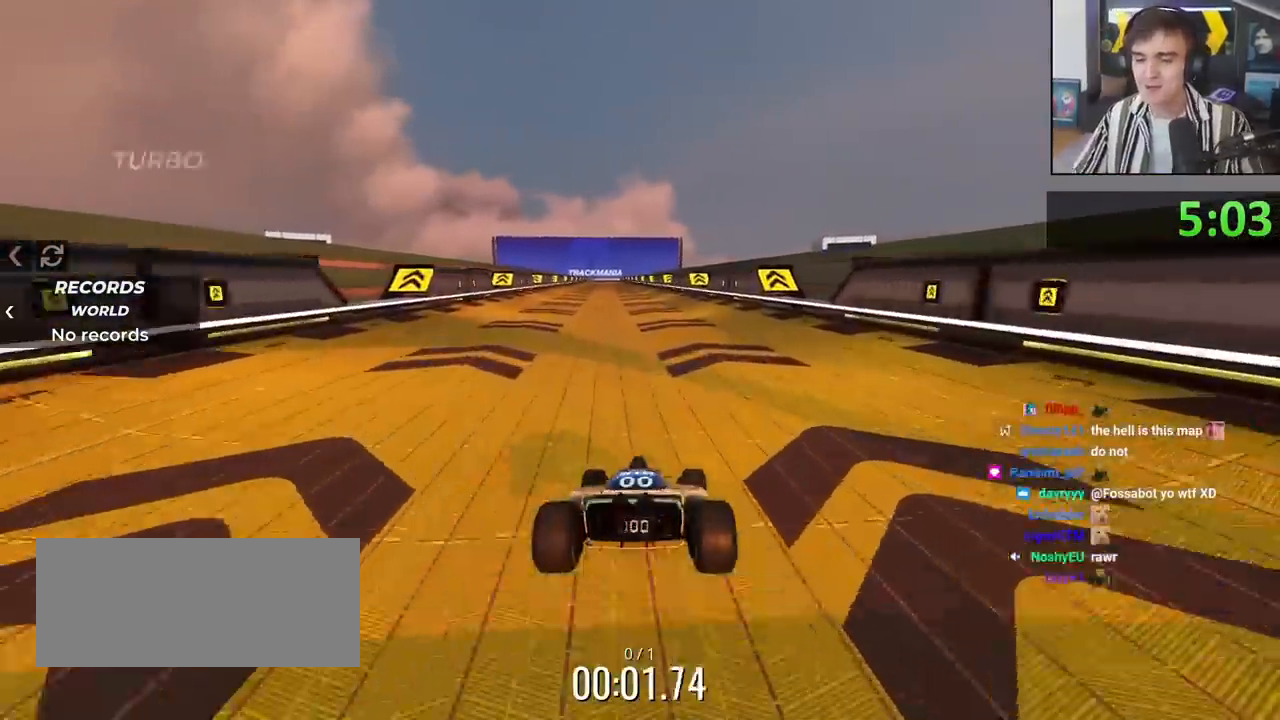
{"keys": ["up"], "events": [[317, "left", "down"], [367, "left", "up"]]}
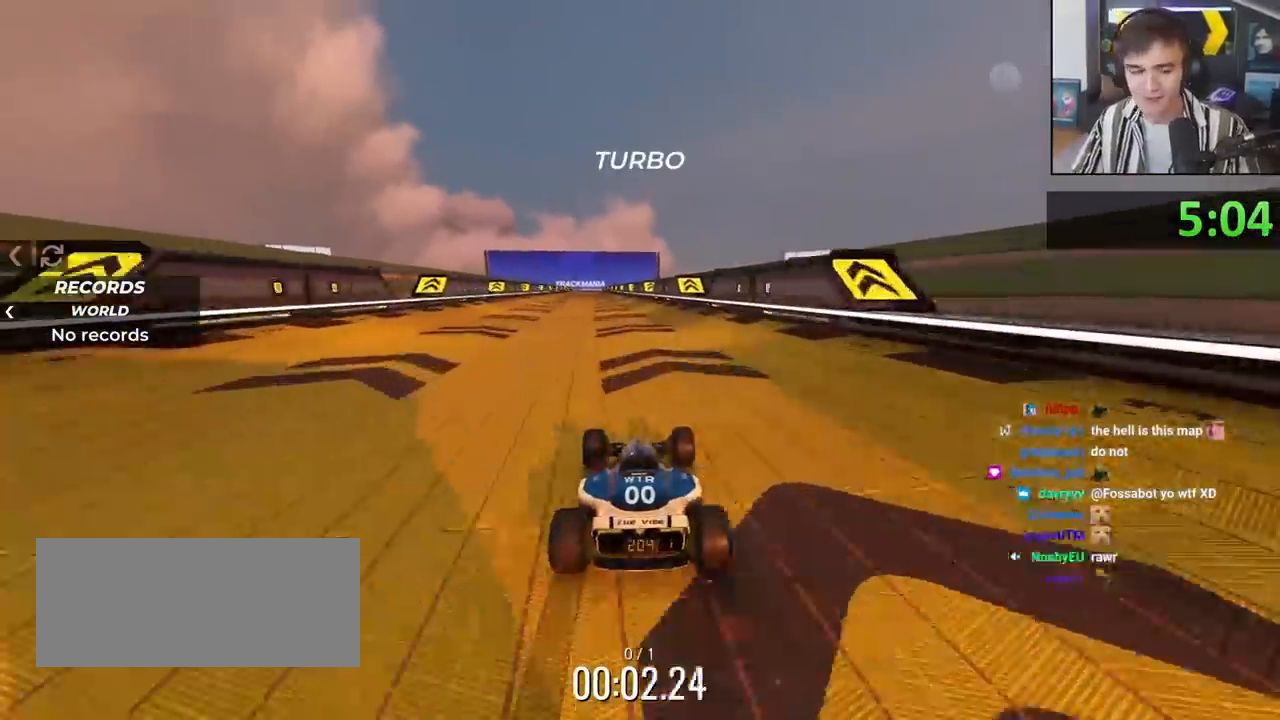
{"keys": ["up"], "events": [[334, "left", "down"], [367, "left", "up"]]}
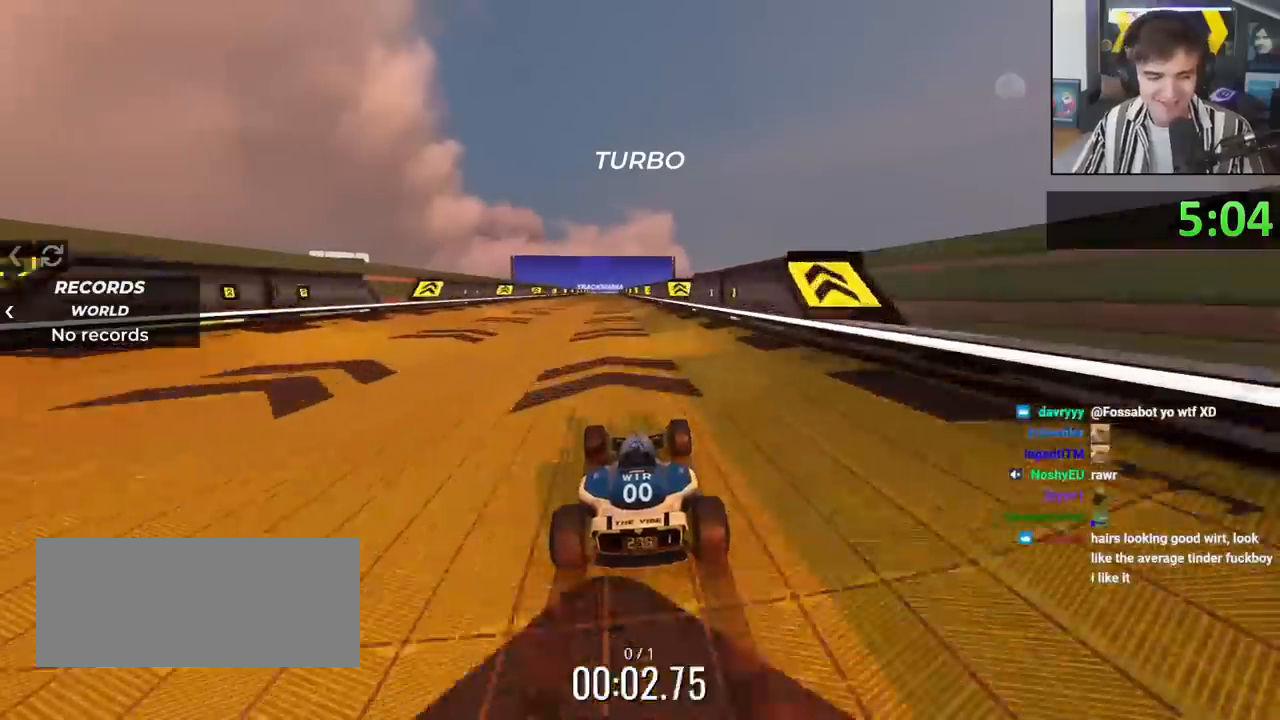
{"keys": ["up"], "events": [[201, "right", "down"], [251, "right", "up"]]}
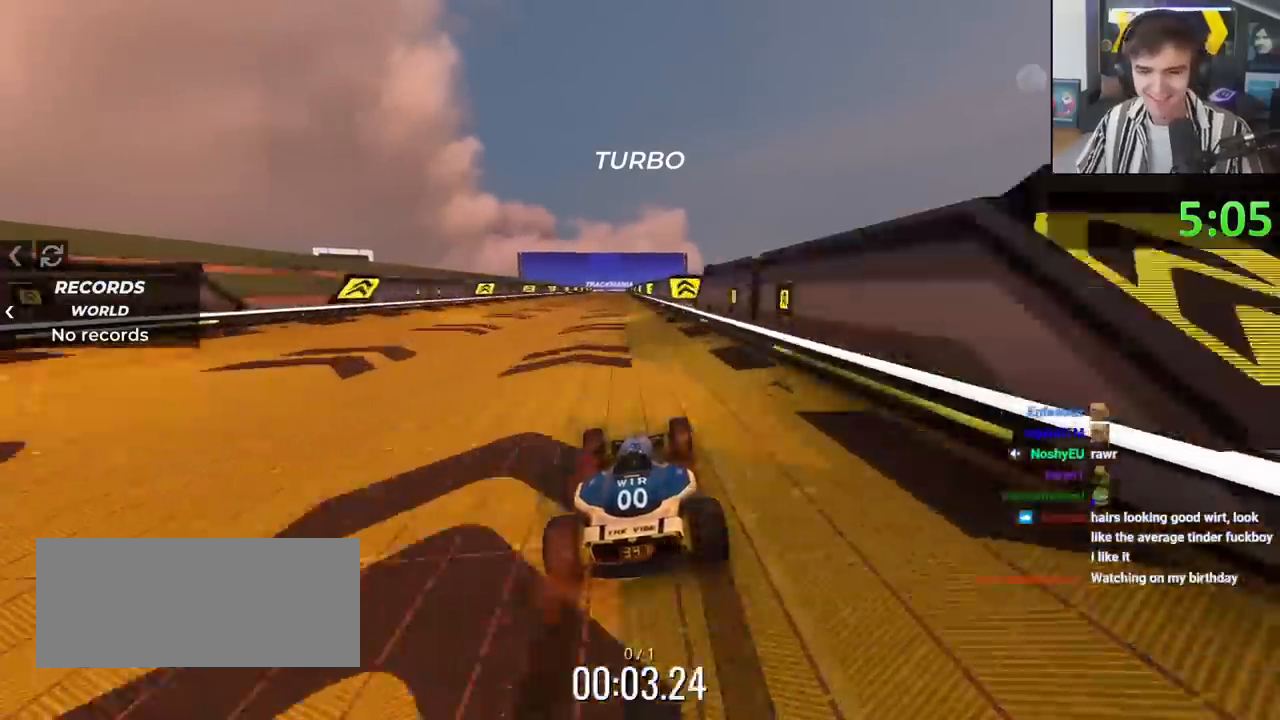
{"keys": ["up"], "events": [[117, "left", "down"], [217, "left", "up"]]}
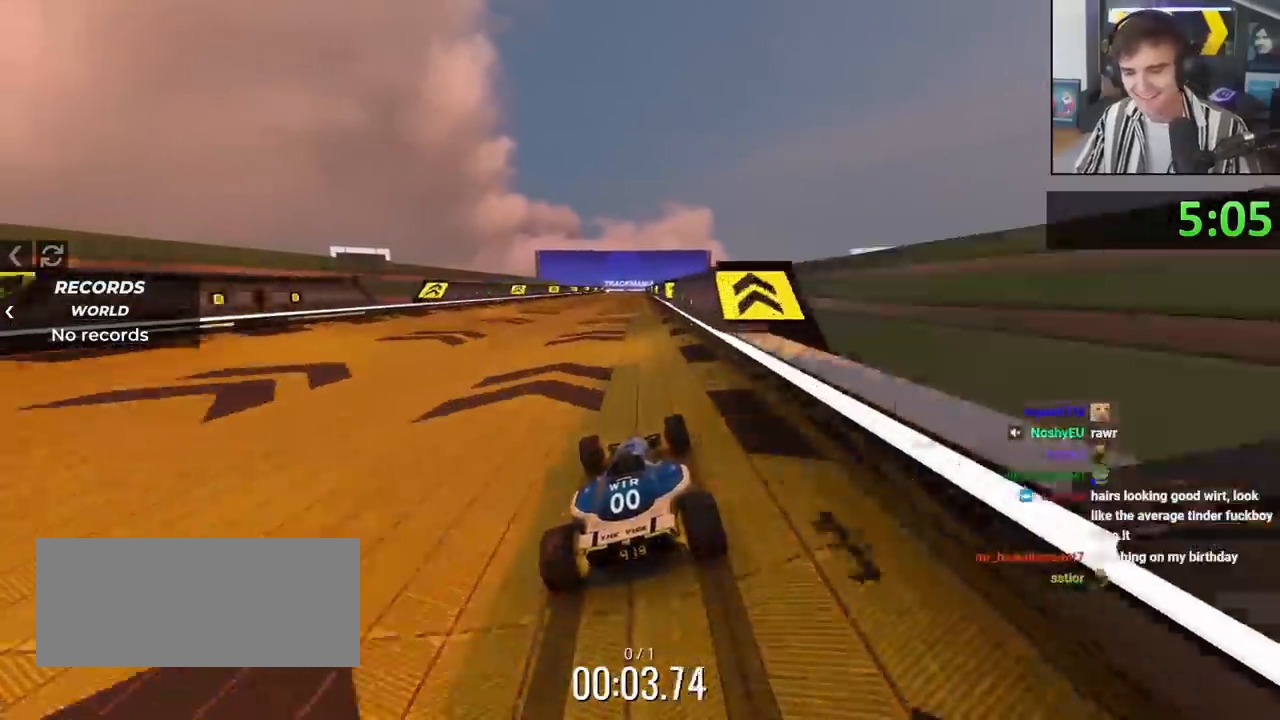
{"keys": ["up"], "events": []}
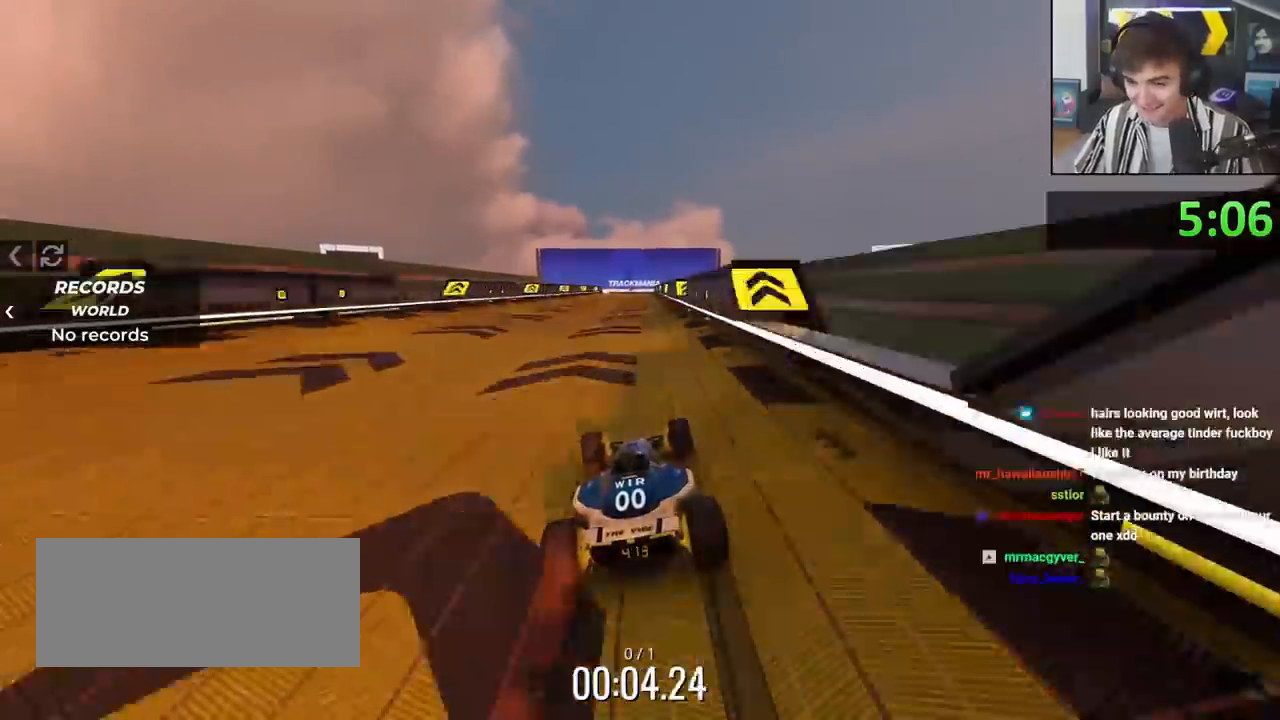
{"keys": ["up"], "events": [[434, "left", "down"], [484, "left", "up"]]}
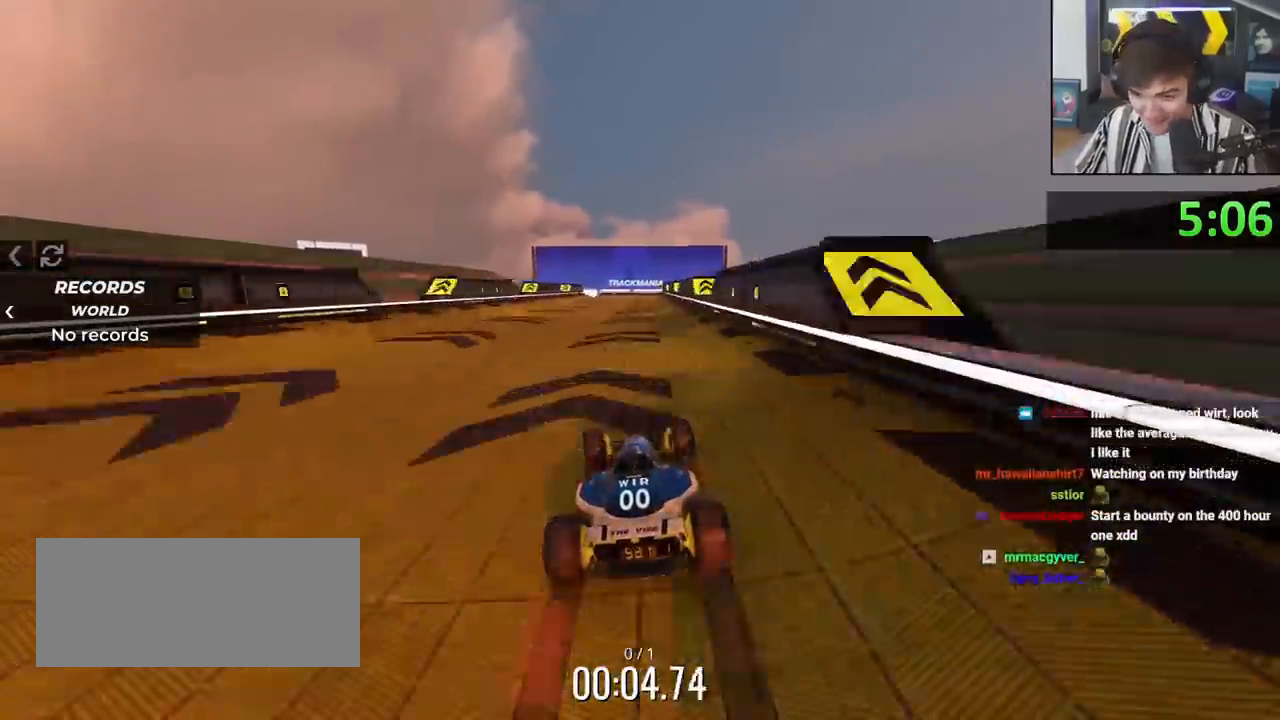
{"keys": ["left", "up"], "events": [[267, "left", "down"], [351, "left", "up"], [401, "left", "down"]]}
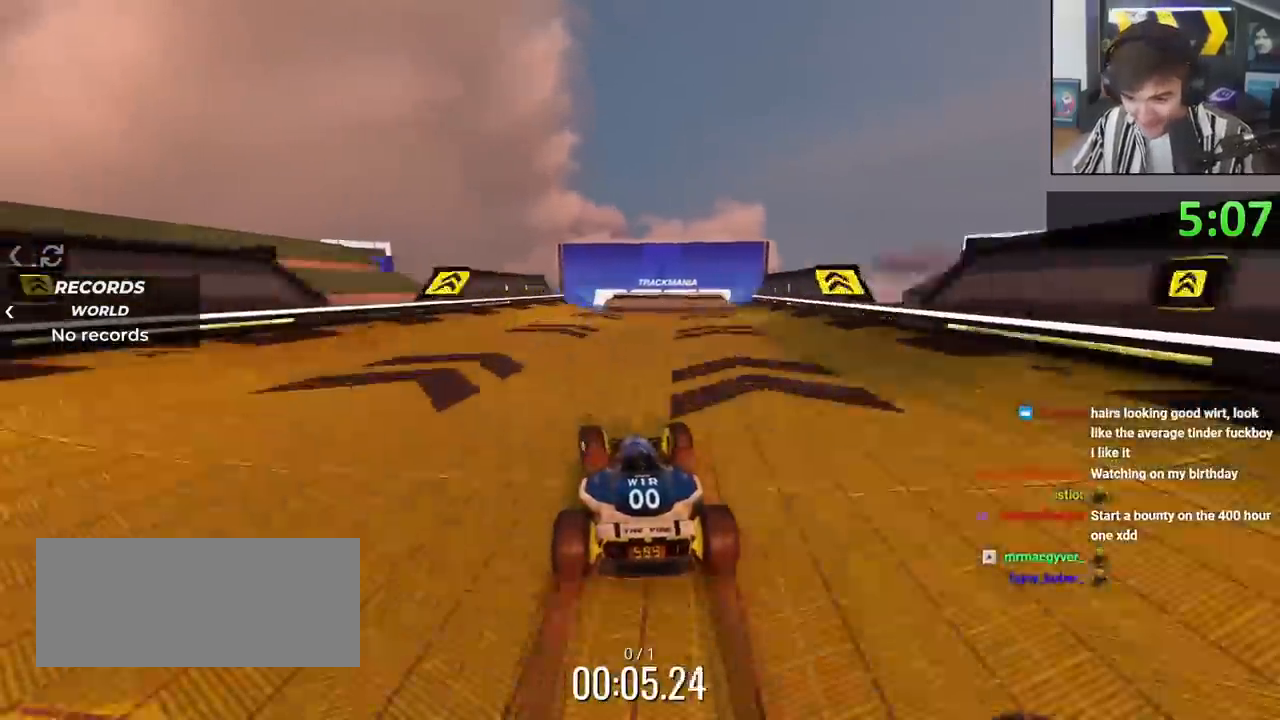
{"keys": ["left", "up"], "events": []}
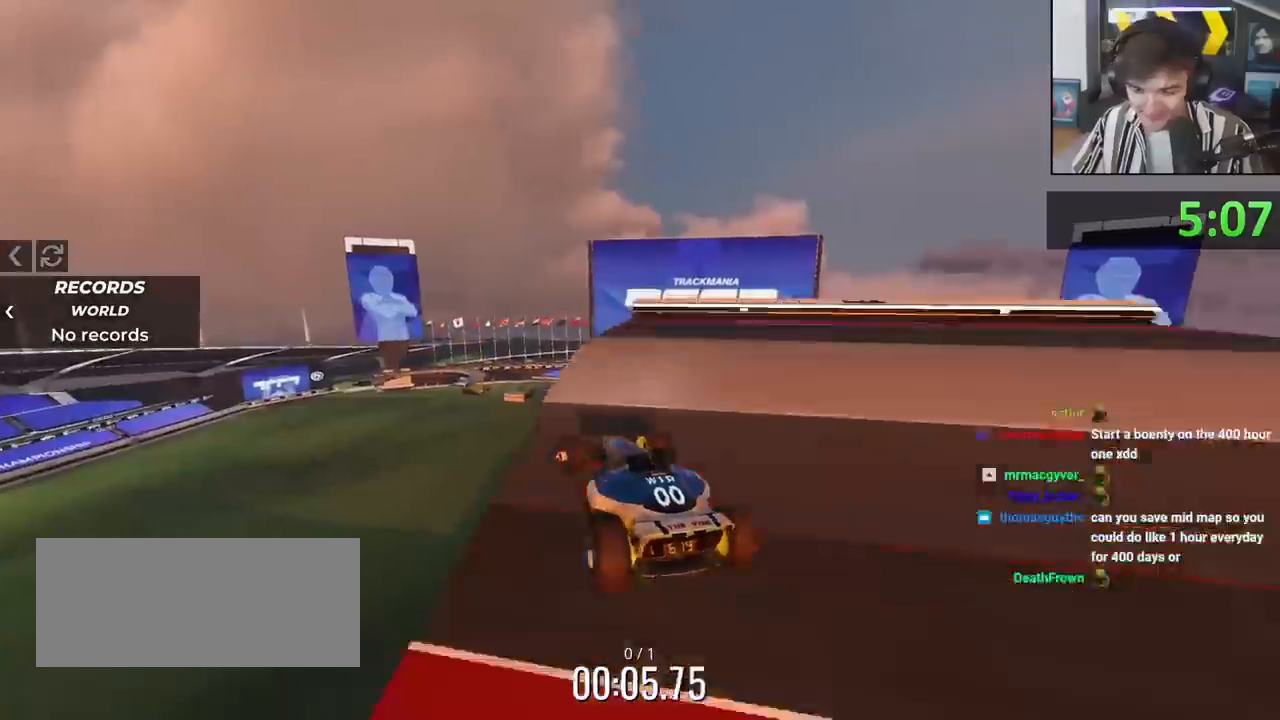
{"keys": ["left", "up"], "events": []}
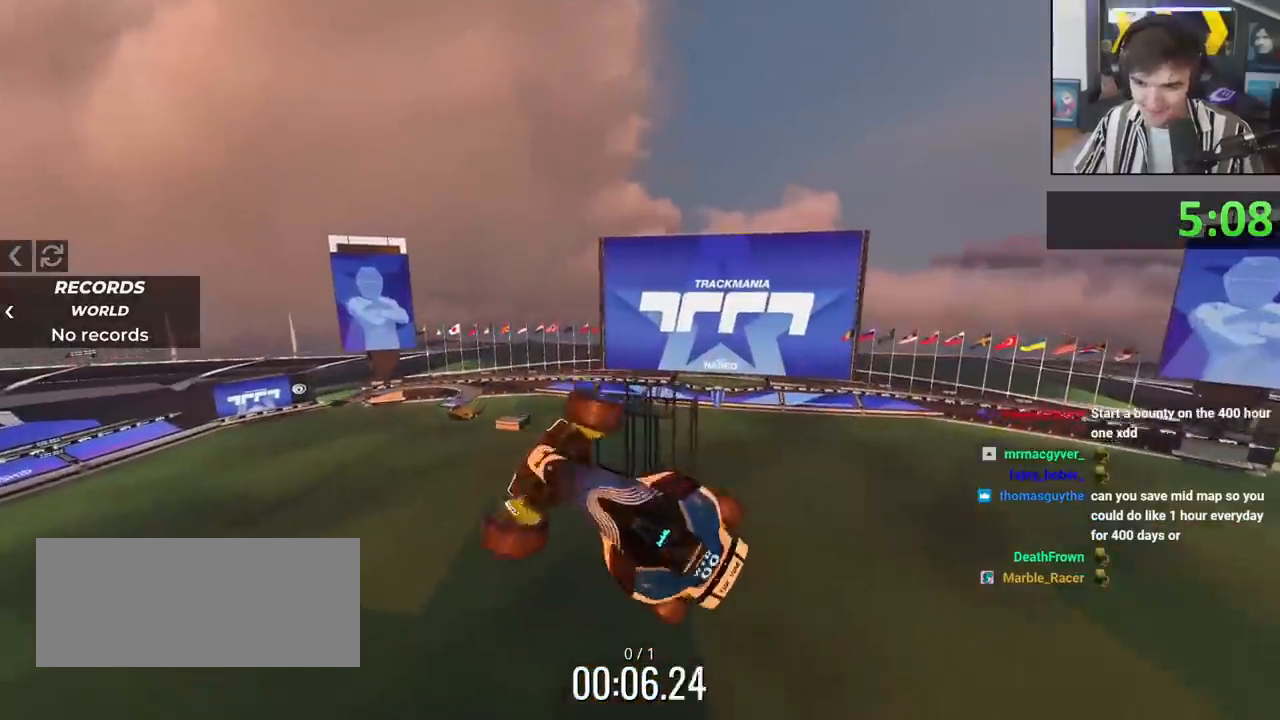
{"keys": ["left"], "events": [[133, "up", "up"], [417, "up", "down"], [500, "up", "up"]]}
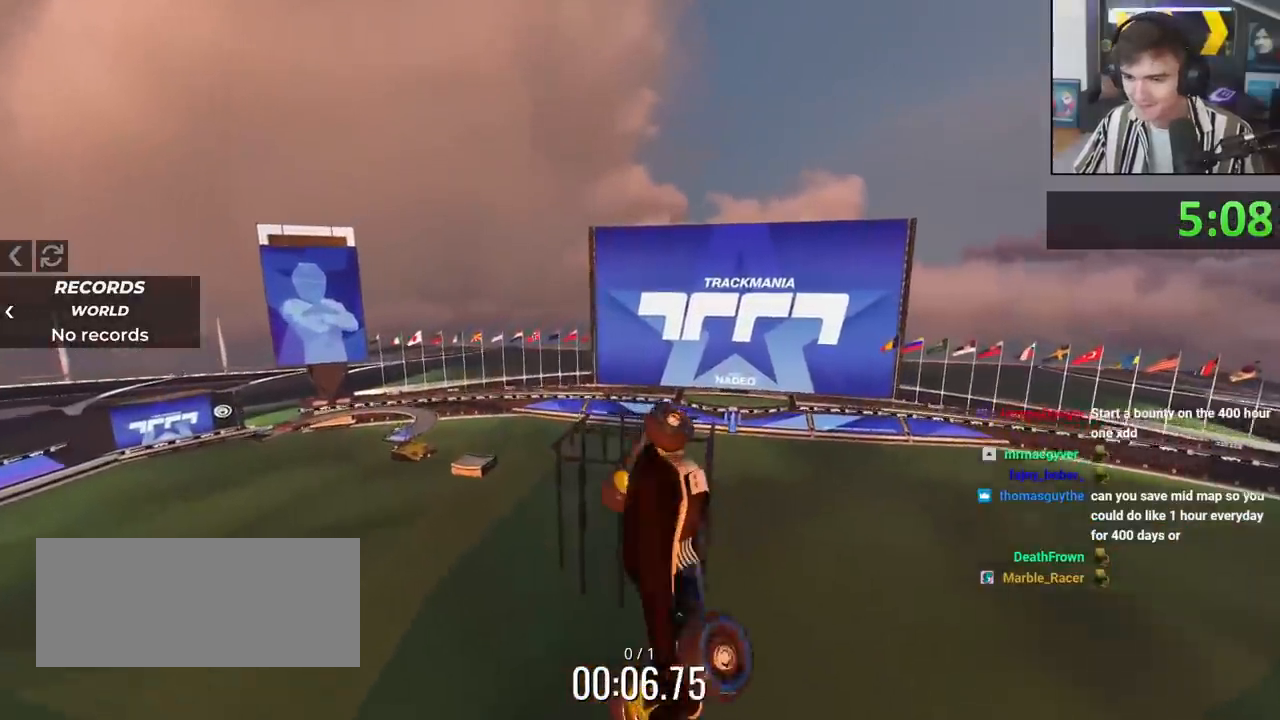
{"keys": ["left", "up"], "events": [[151, "up", "down"]]}
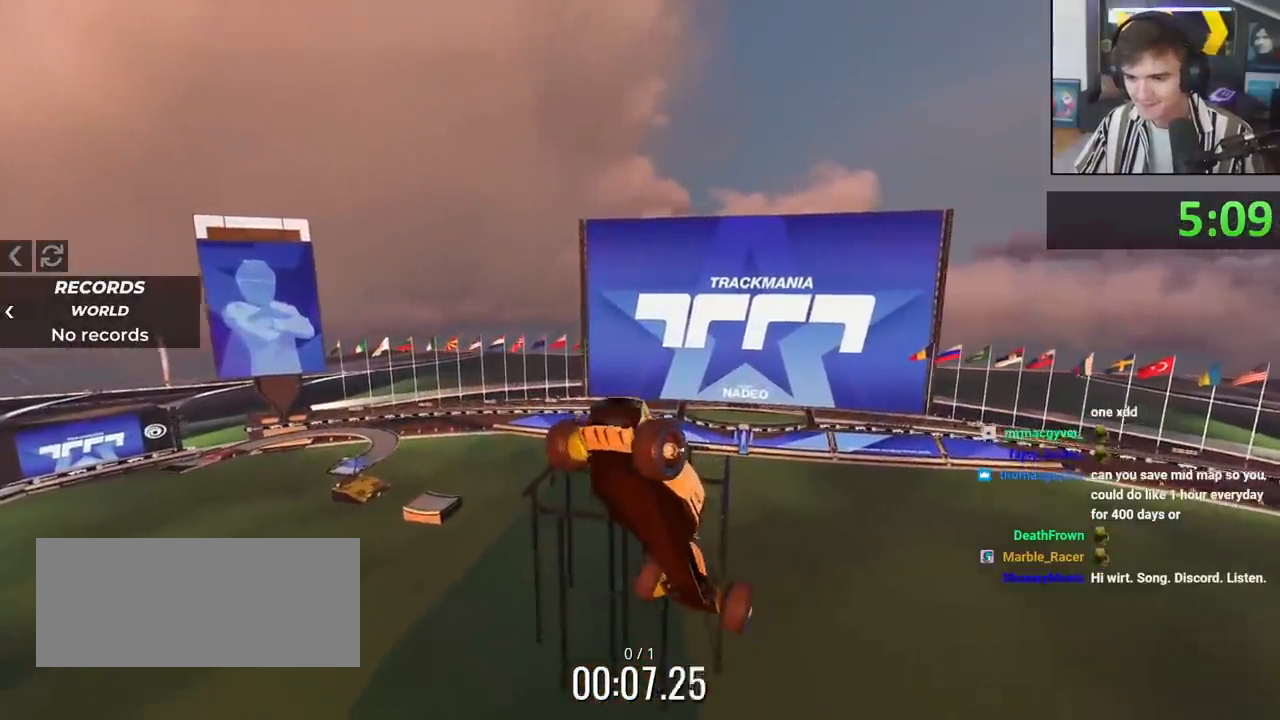
{"keys": [], "events": [[167, "left", "up"], [250, "right", "down"], [267, "up", "up"], [484, "right", "up"]]}
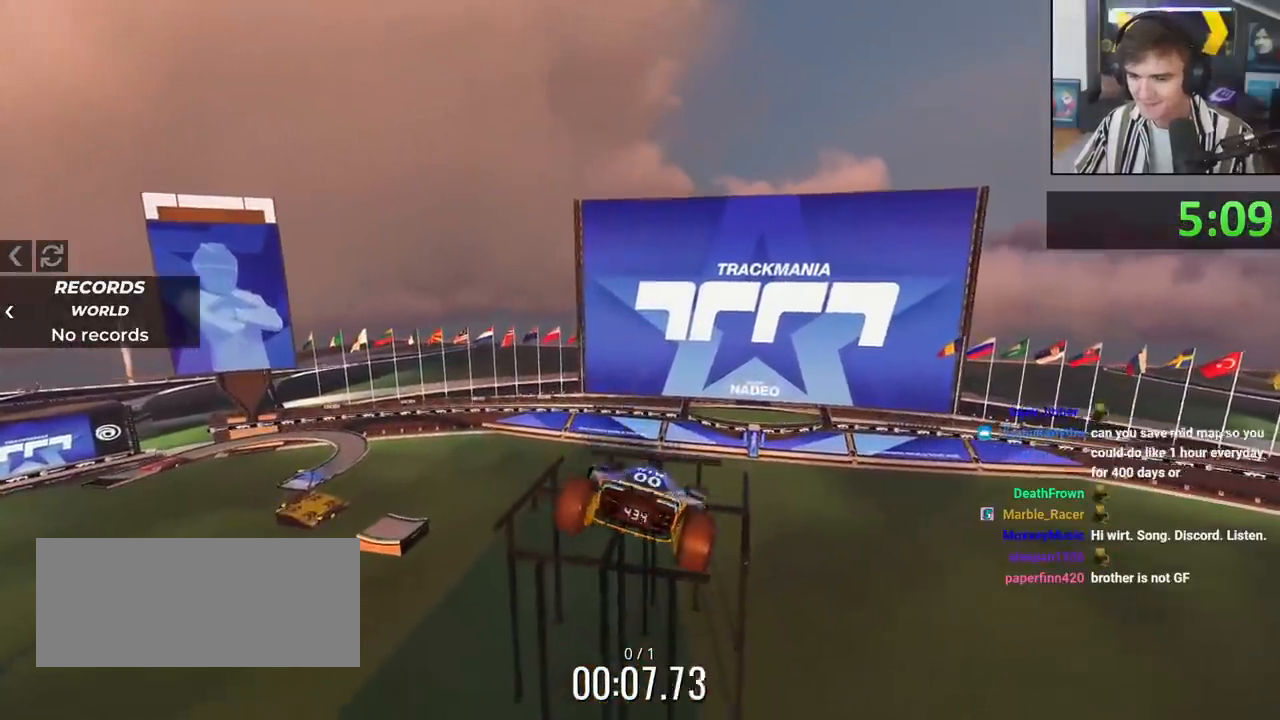
{"keys": ["right"], "events": [[333, "right", "down"]]}